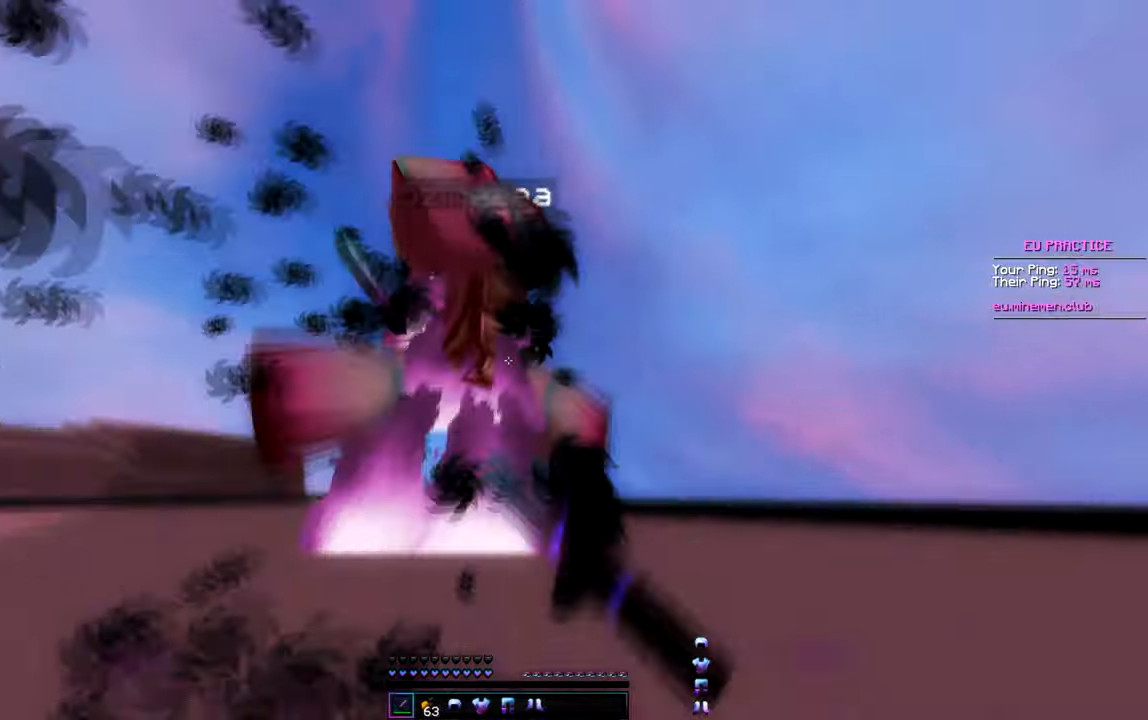
Gameplay with keyboard; each line is a JSON object with the keys held at the frame after it. "events" lists presses ("down") and releases ("up") of "a", "d", "s" and "w" between this image and that frame as [ms after this image, input, new state], when the widget could be followed in between. No other keys are recorded. Mouse input is not recorded.
{"keys": ["d", "w"], "events": []}
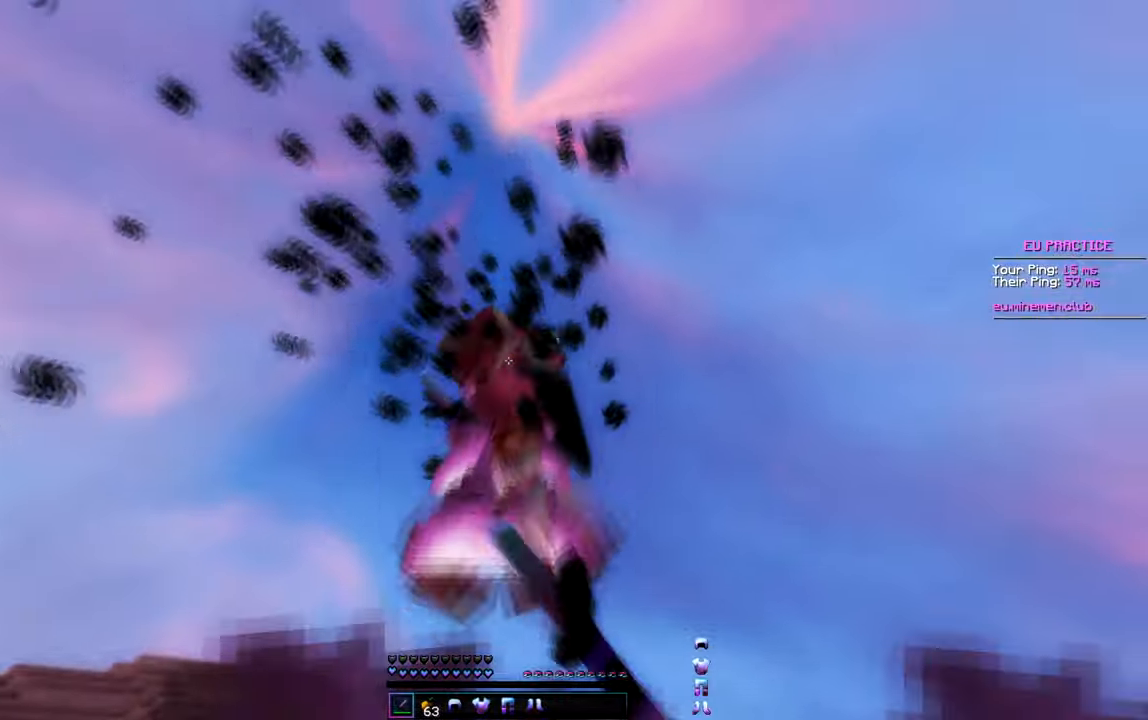
{"keys": ["d", "w"], "events": []}
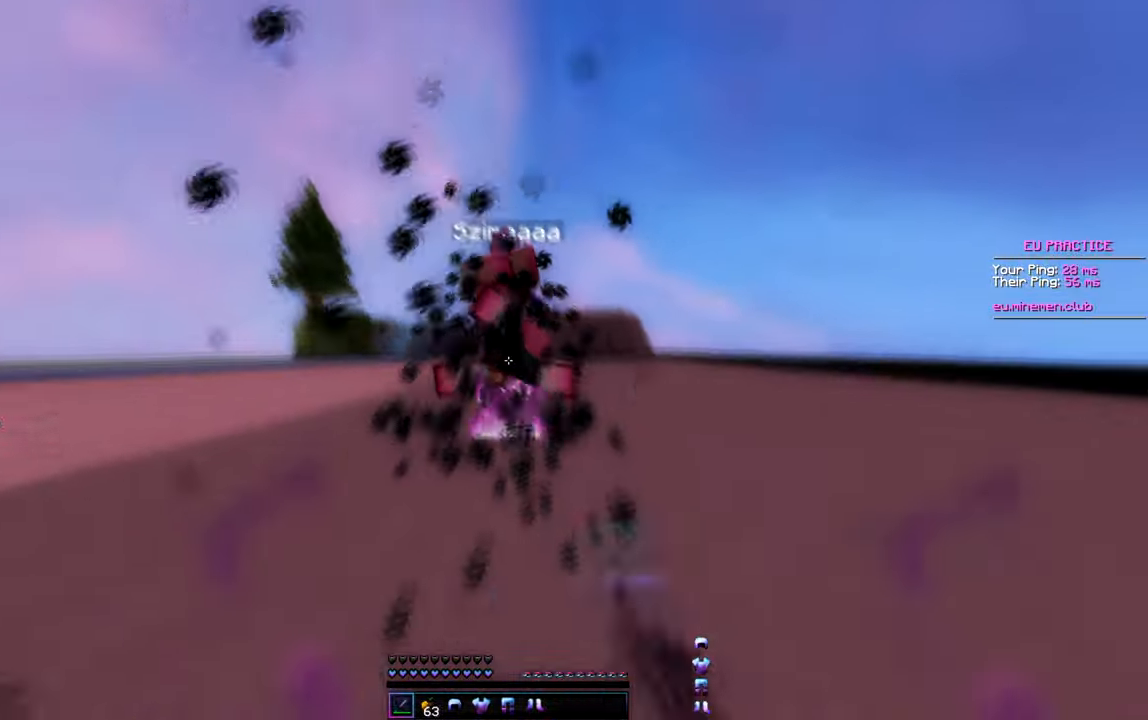
{"keys": ["w"], "events": [[200, "d", "up"]]}
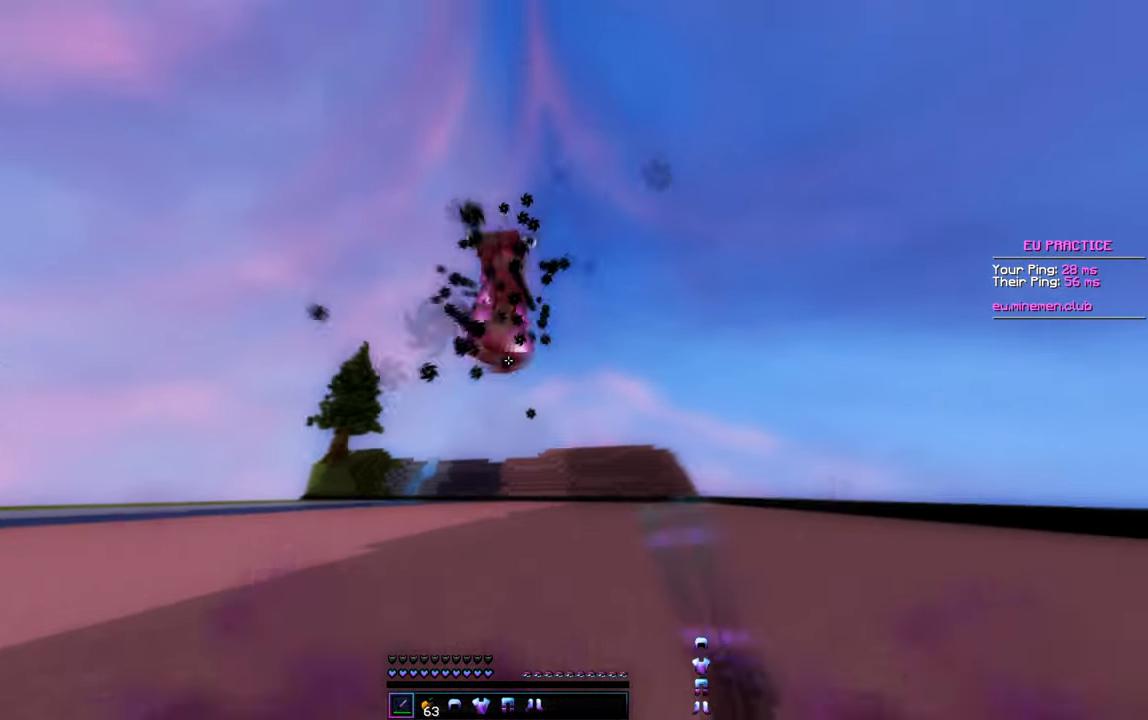
{"keys": ["d", "w"], "events": [[67, "d", "down"]]}
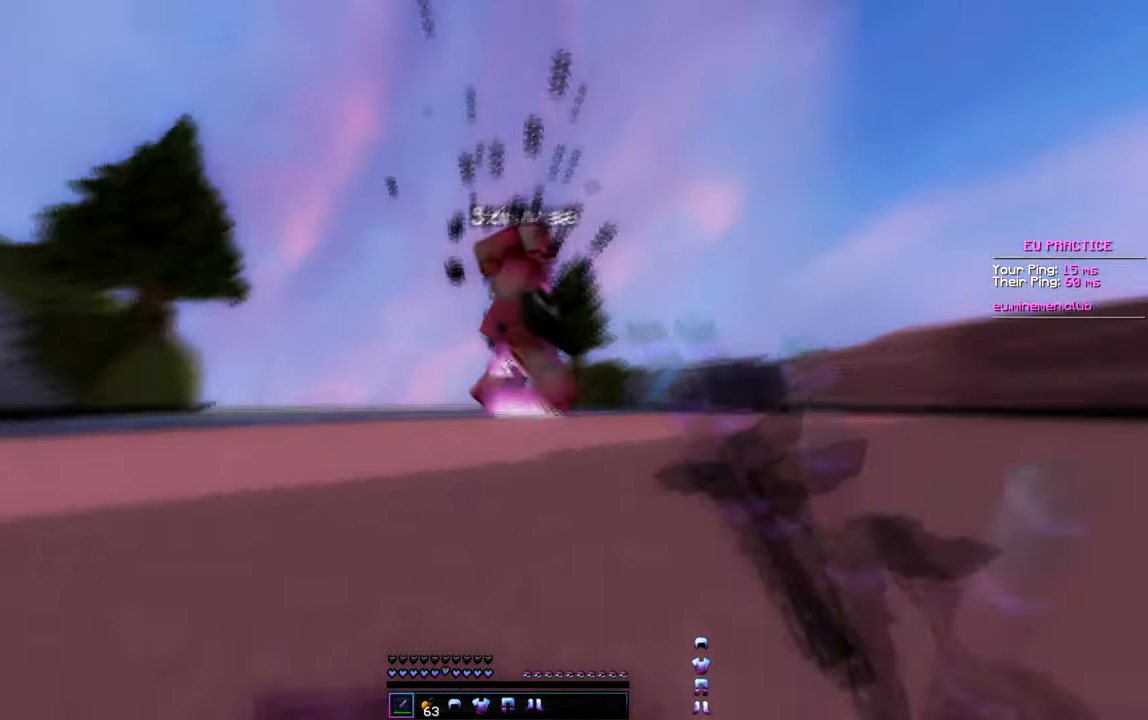
{"keys": ["w"], "events": [[400, "d", "up"]]}